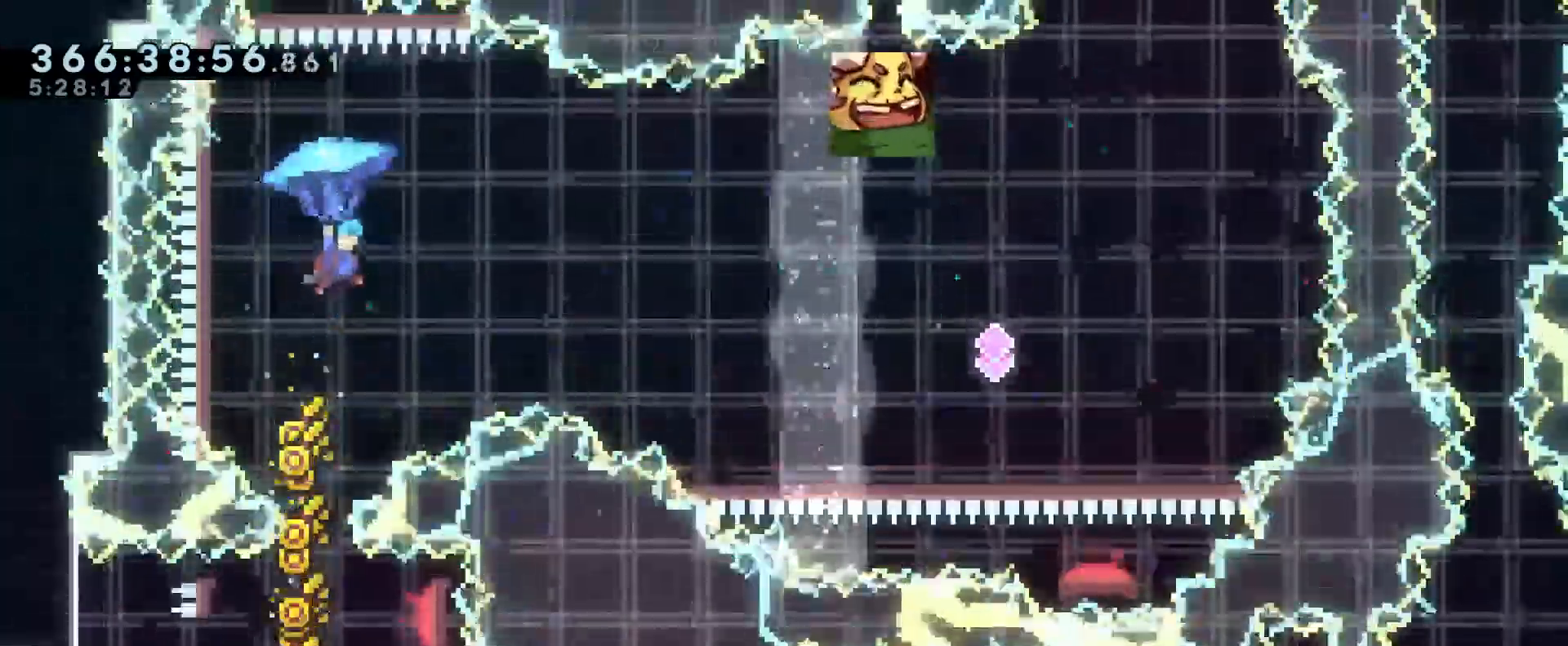
Gameplay with a controller (Nintendo layout); each line is a JSON object with the inputs held at the frame after it (dt_ms = milliseconds from this image to that frame). "events" lists button and stick changes between this image and that frame as [ms after this image, input, new state], when the widget could be followed in between. Not read: B DPAD_DOWN DPAD_LEFT DPAD_RIGHT DPAD_UP HOME L2 L3 R2 R3 SELECT START.
{"dt_ms": 501, "buttons": ["R1"], "left_stick": "up-right", "right_stick": "center"}
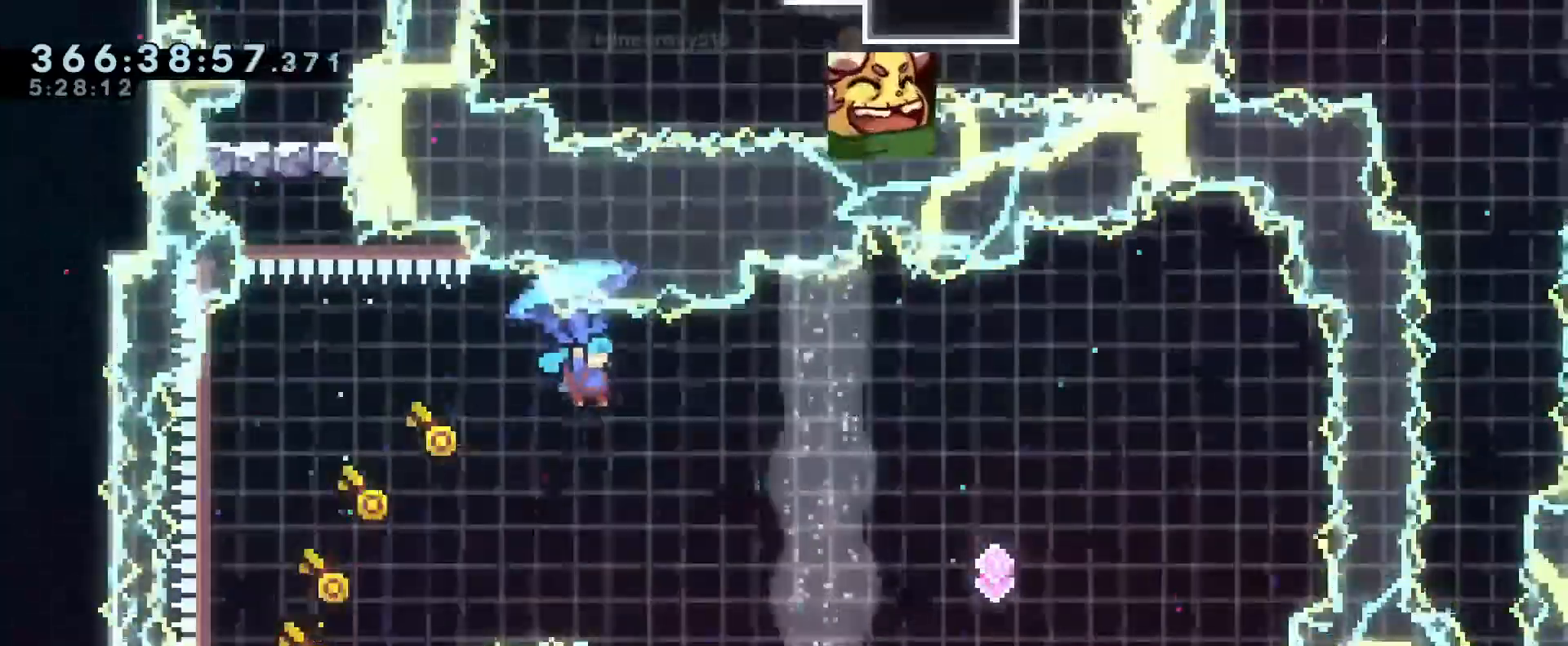
{"dt_ms": 500, "buttons": ["R1"], "left_stick": "right", "right_stick": "center"}
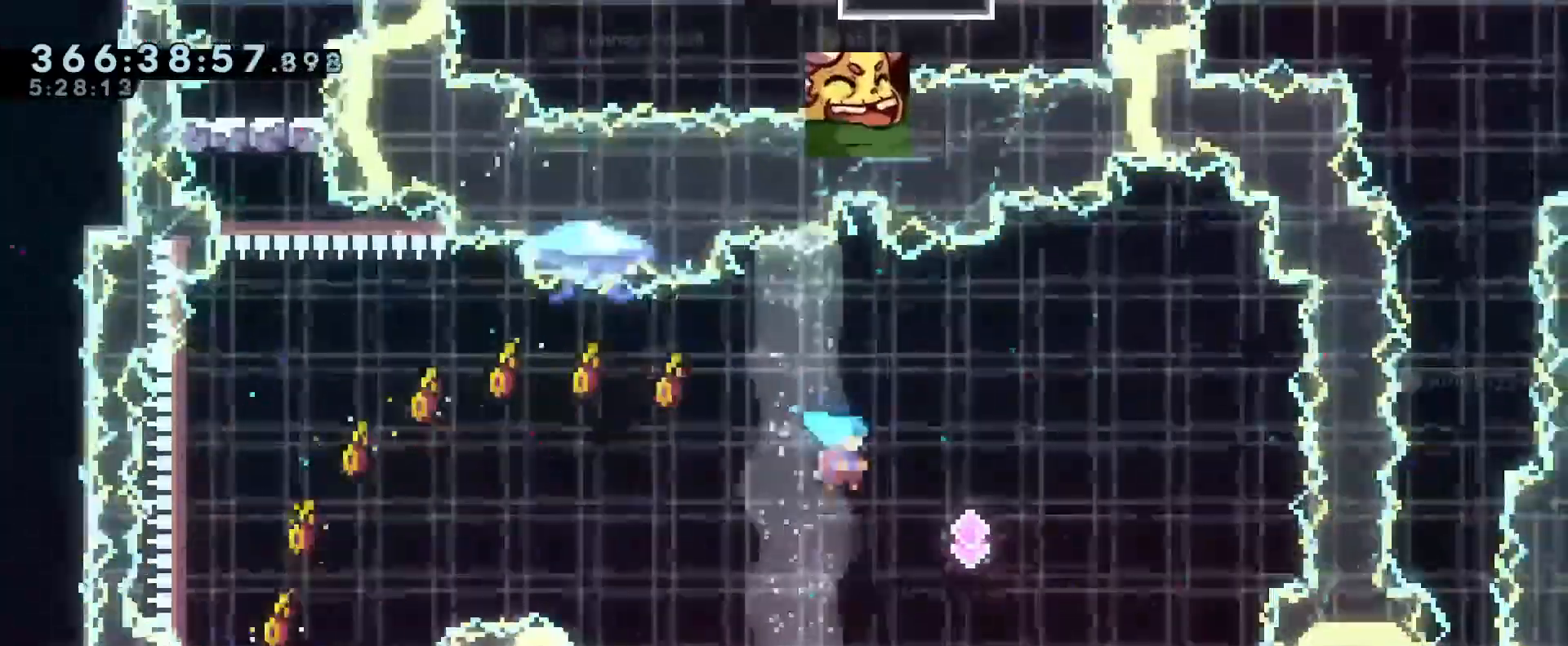
{"dt_ms": 500, "buttons": ["R1"], "left_stick": "right", "right_stick": "center"}
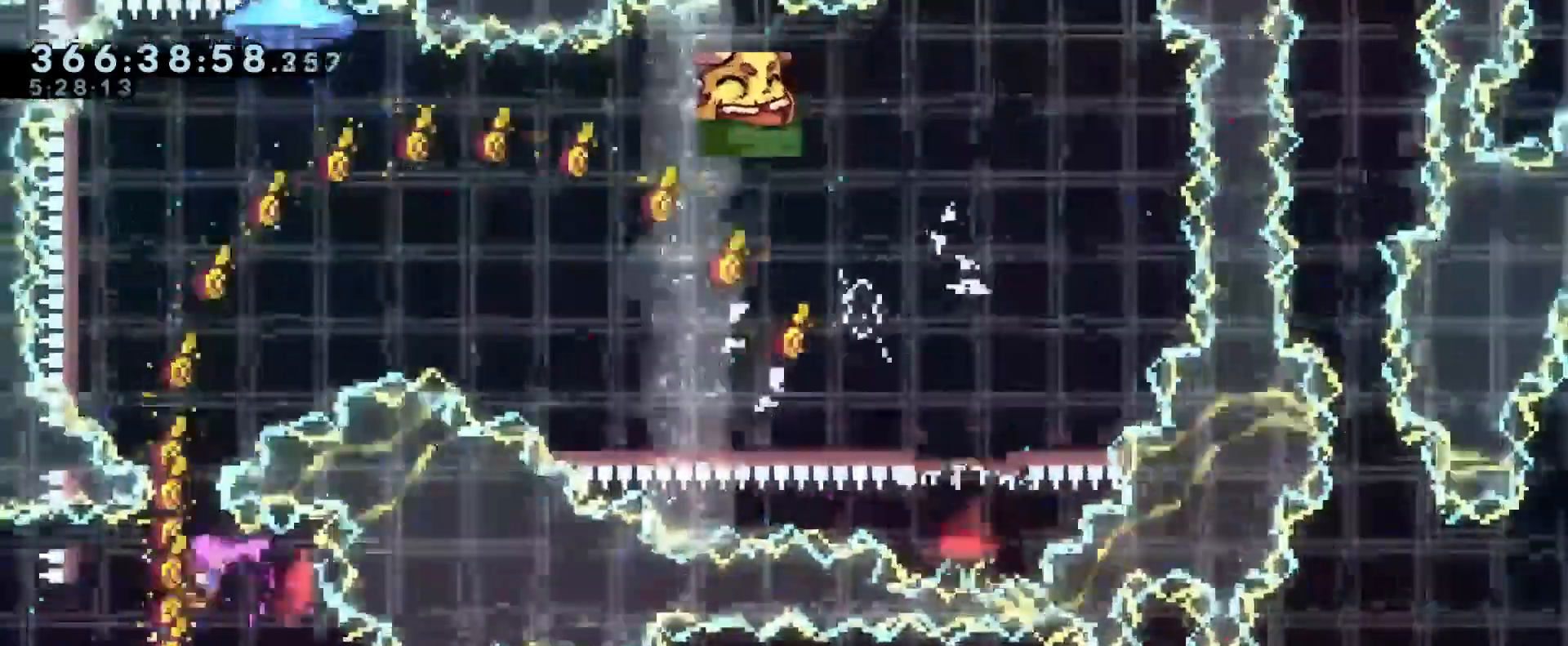
{"dt_ms": 985, "buttons": [], "left_stick": "center", "right_stick": "center"}
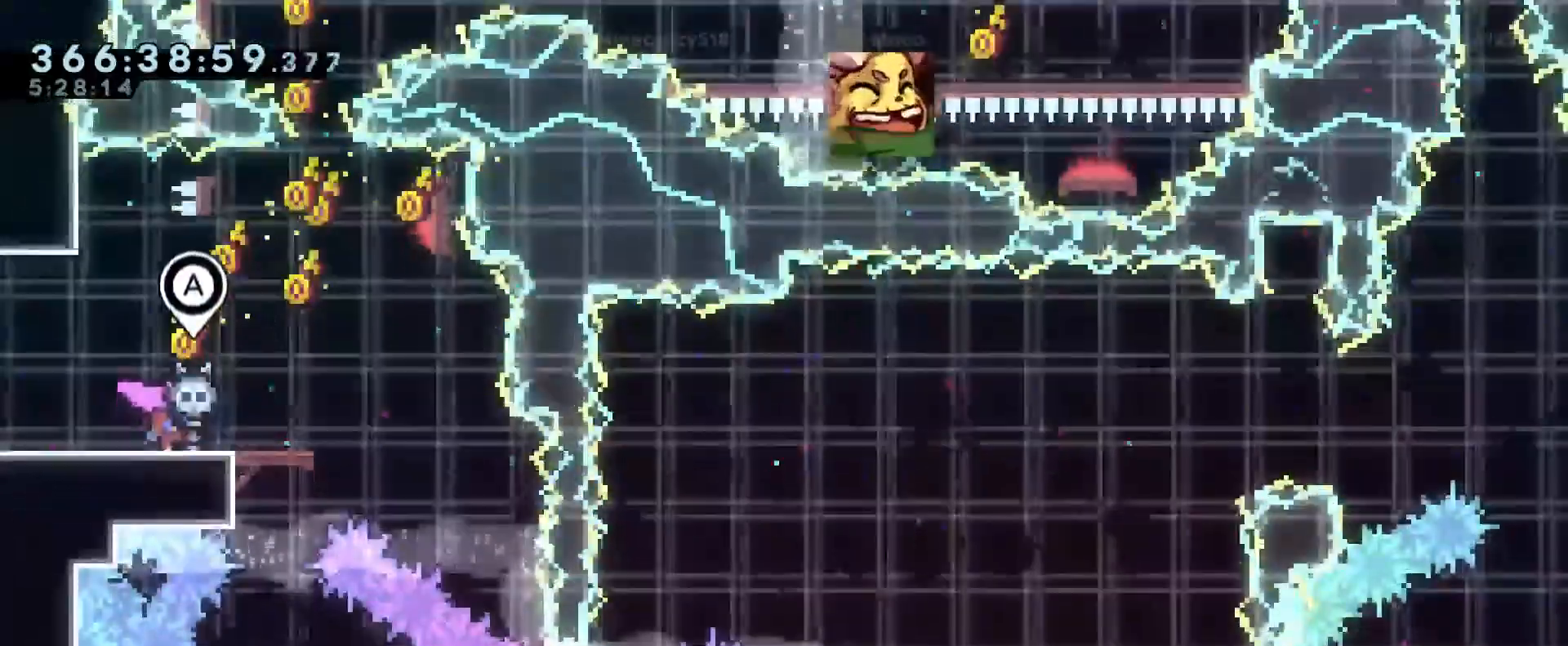
{"dt_ms": 500, "buttons": [], "left_stick": "center", "right_stick": "center", "events": []}
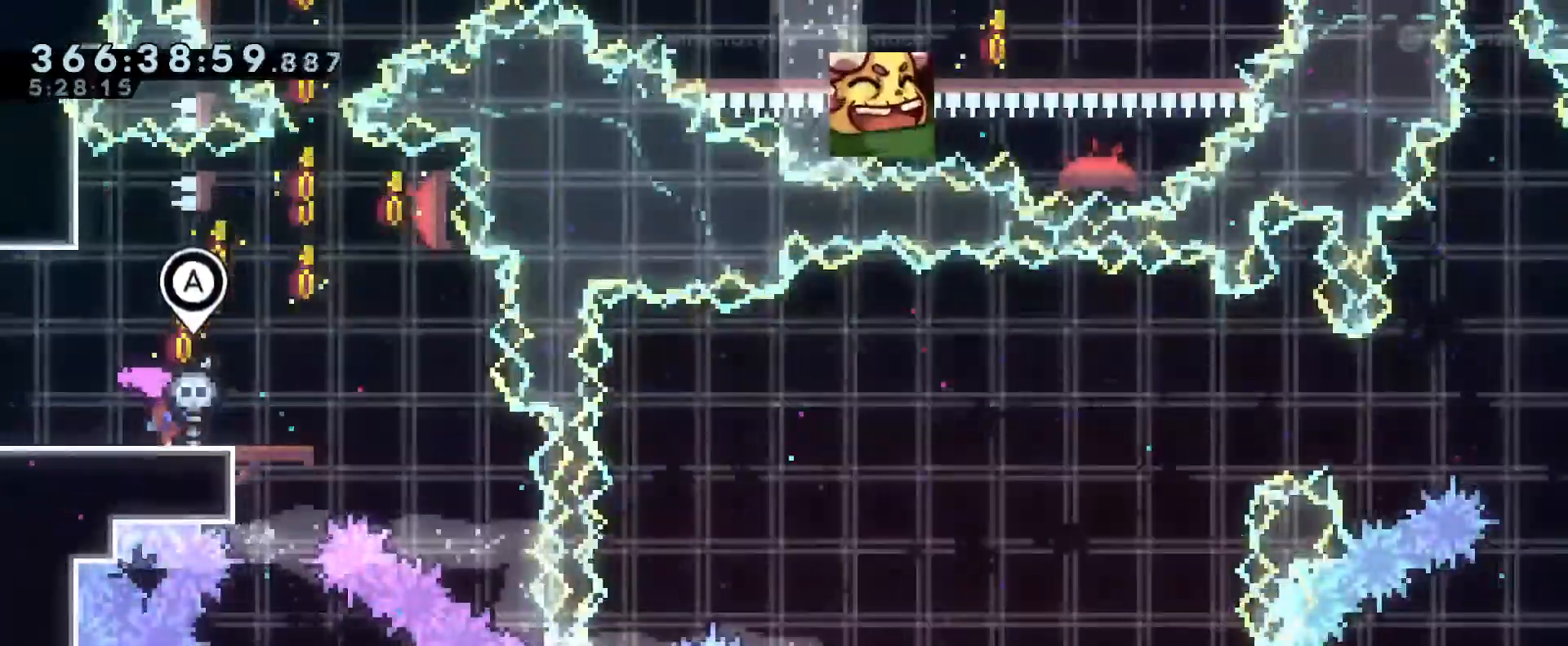
{"dt_ms": 501, "buttons": [], "left_stick": "center", "right_stick": "center", "events": []}
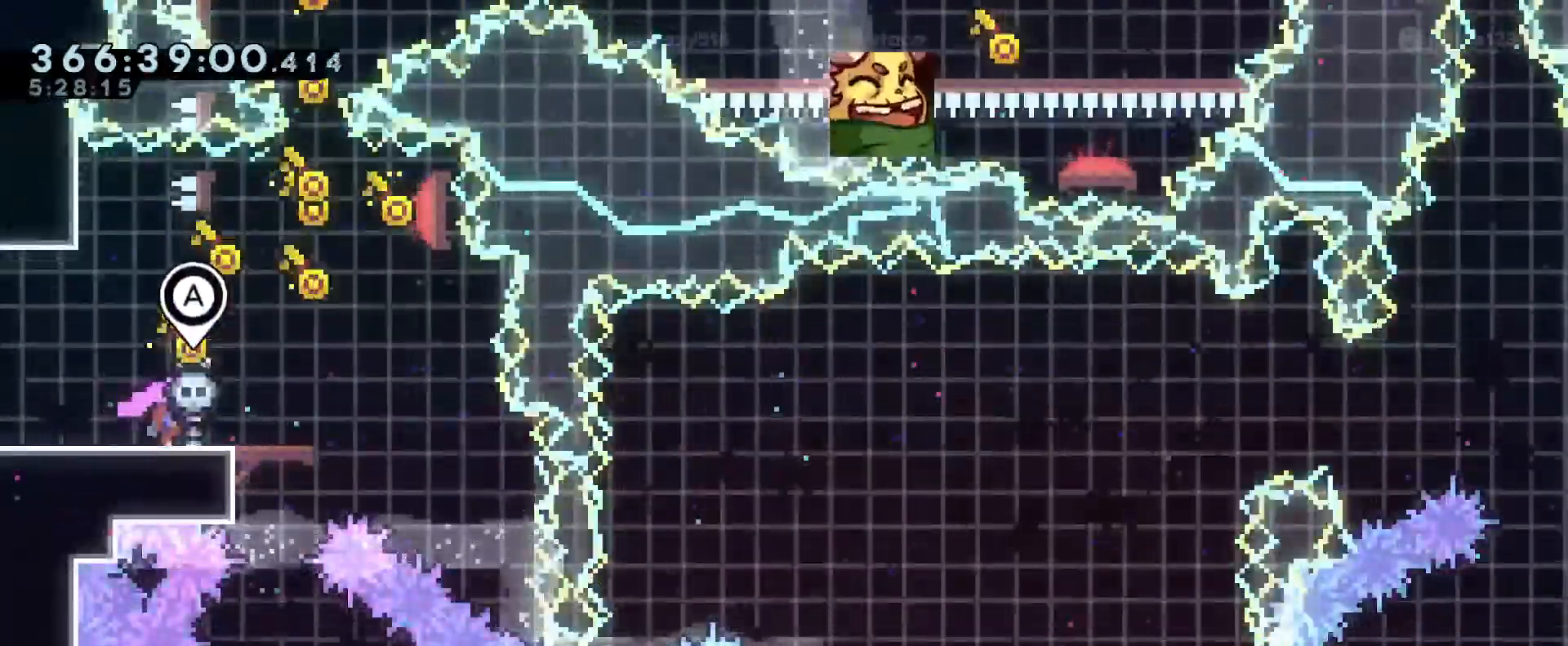
{"dt_ms": 500, "buttons": [], "left_stick": "center", "right_stick": "center", "events": []}
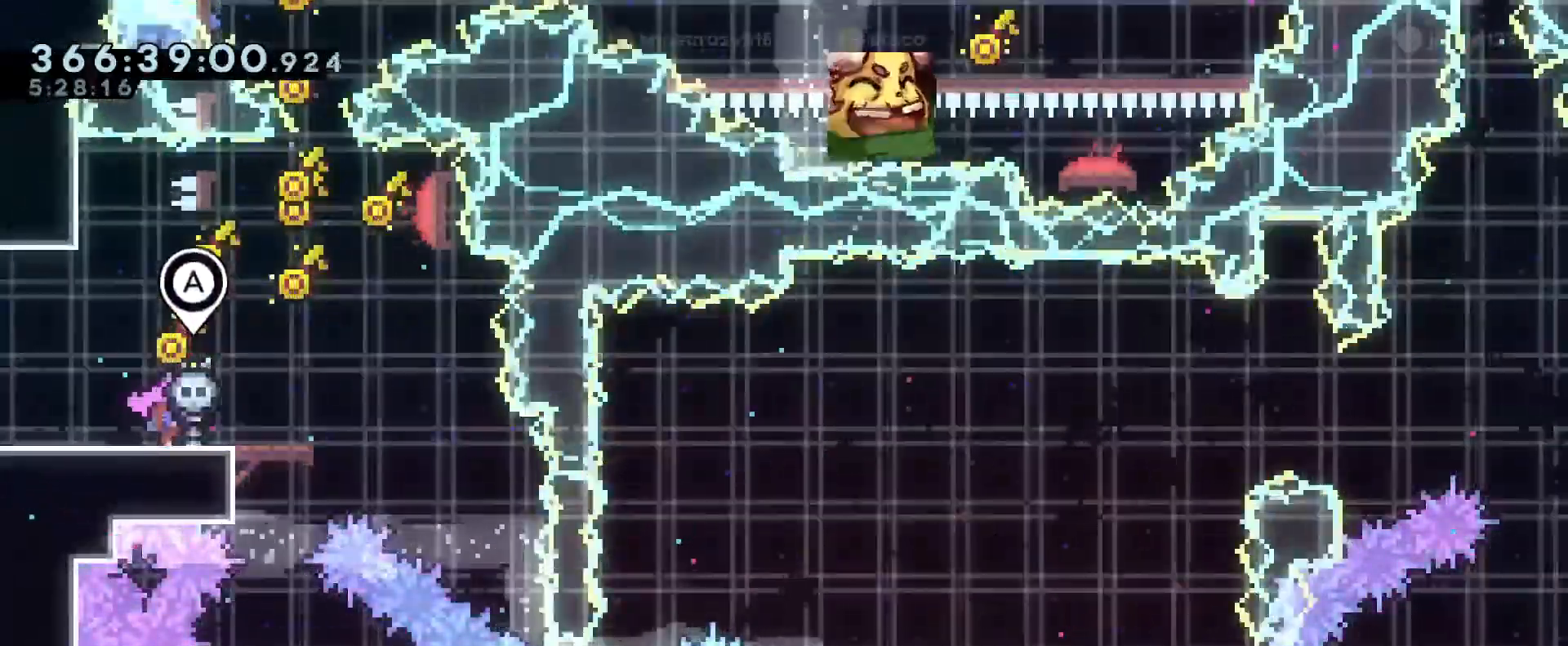
{"dt_ms": 501, "buttons": [], "left_stick": "center", "right_stick": "center"}
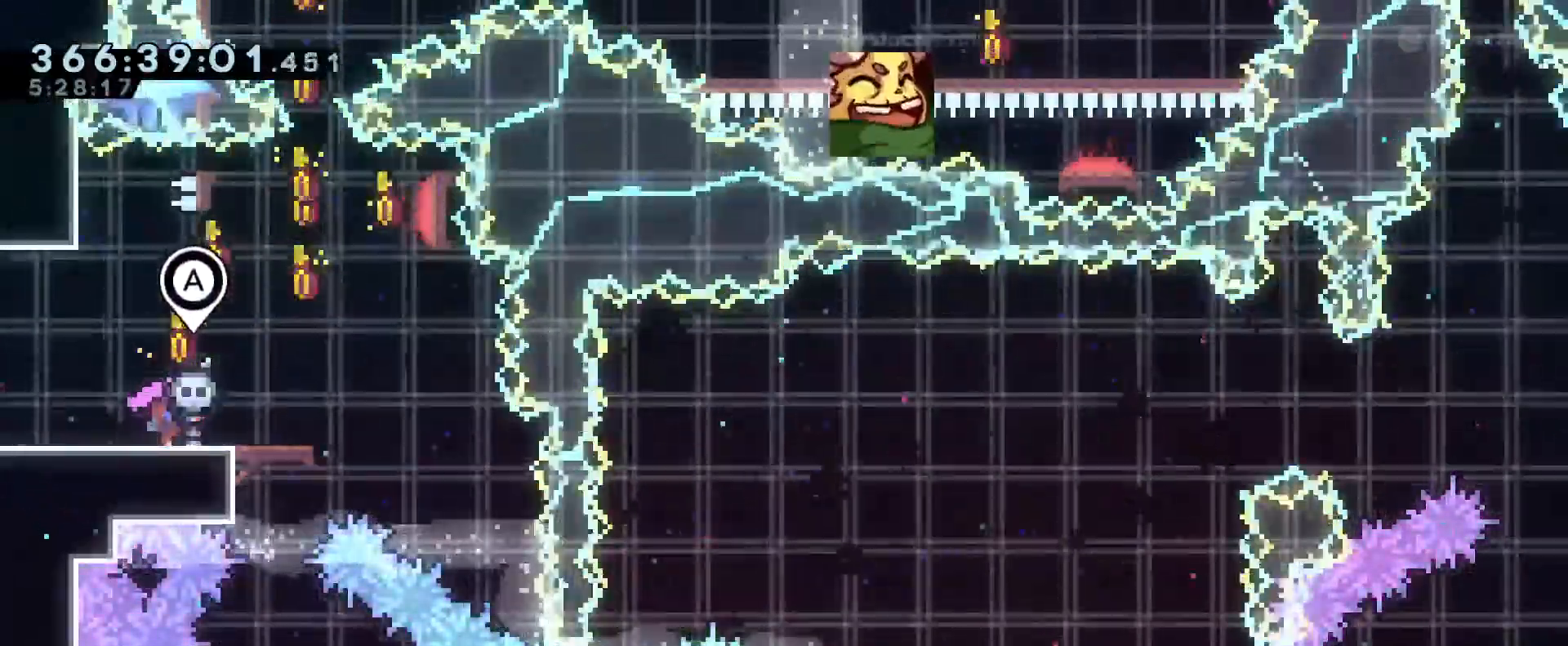
{"dt_ms": 500, "buttons": [], "left_stick": "center", "right_stick": "center"}
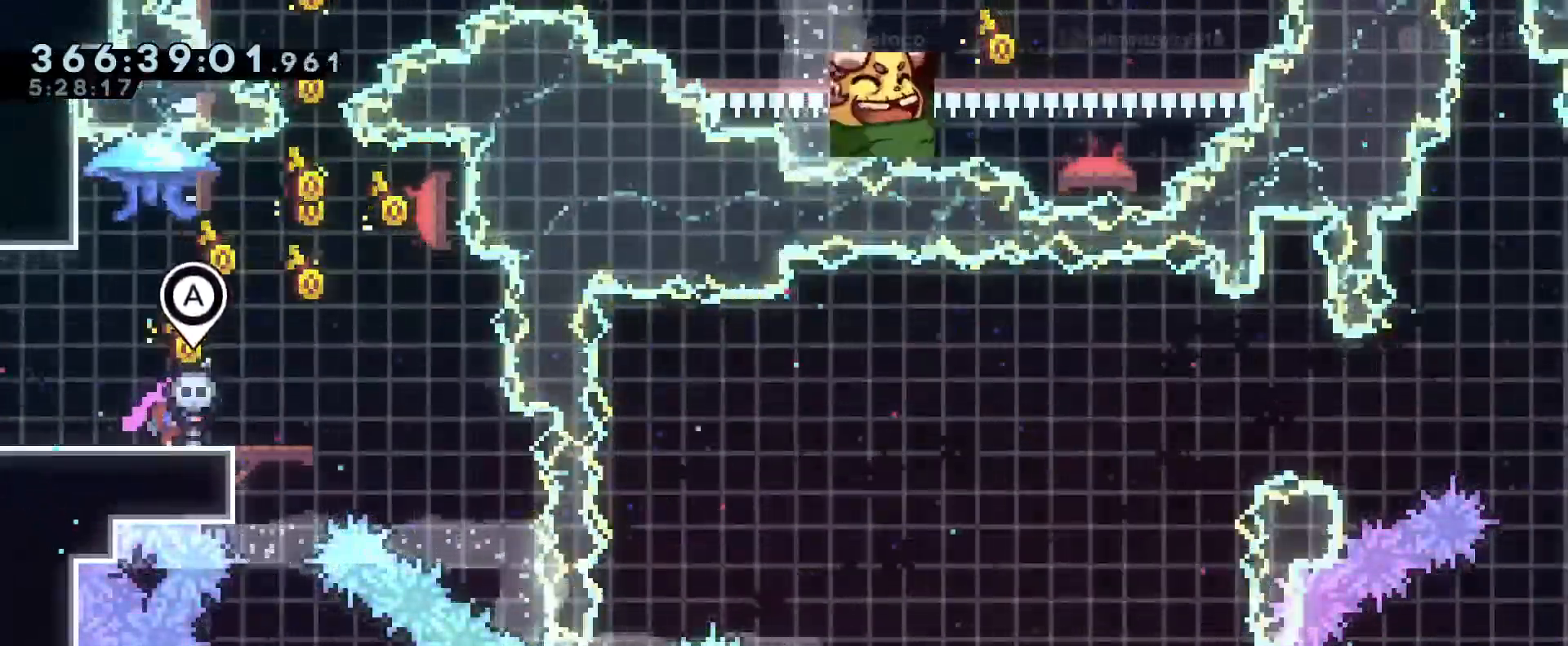
{"dt_ms": 501, "buttons": ["R1"], "left_stick": "center", "right_stick": "center", "events": [[501, "R1", "down"]]}
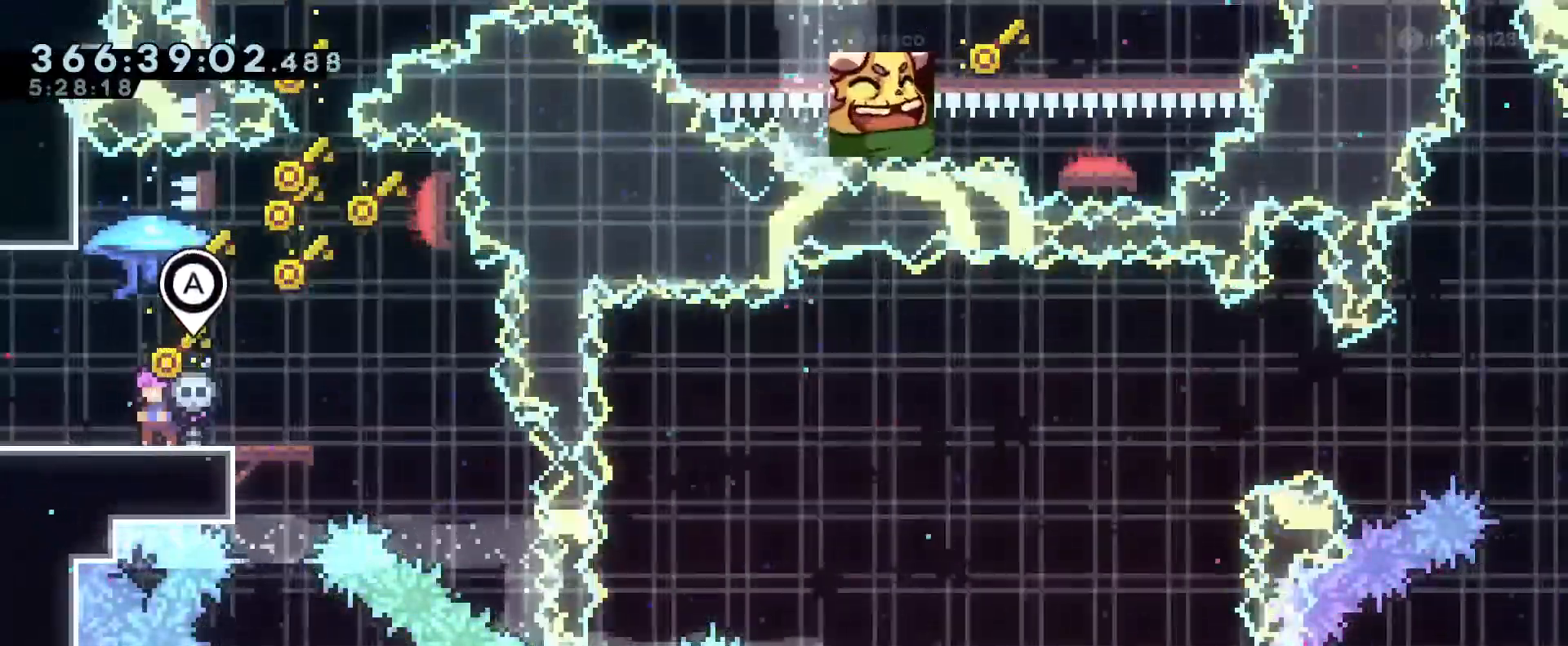
{"dt_ms": 500, "buttons": ["R1"], "left_stick": "center", "right_stick": "center", "events": []}
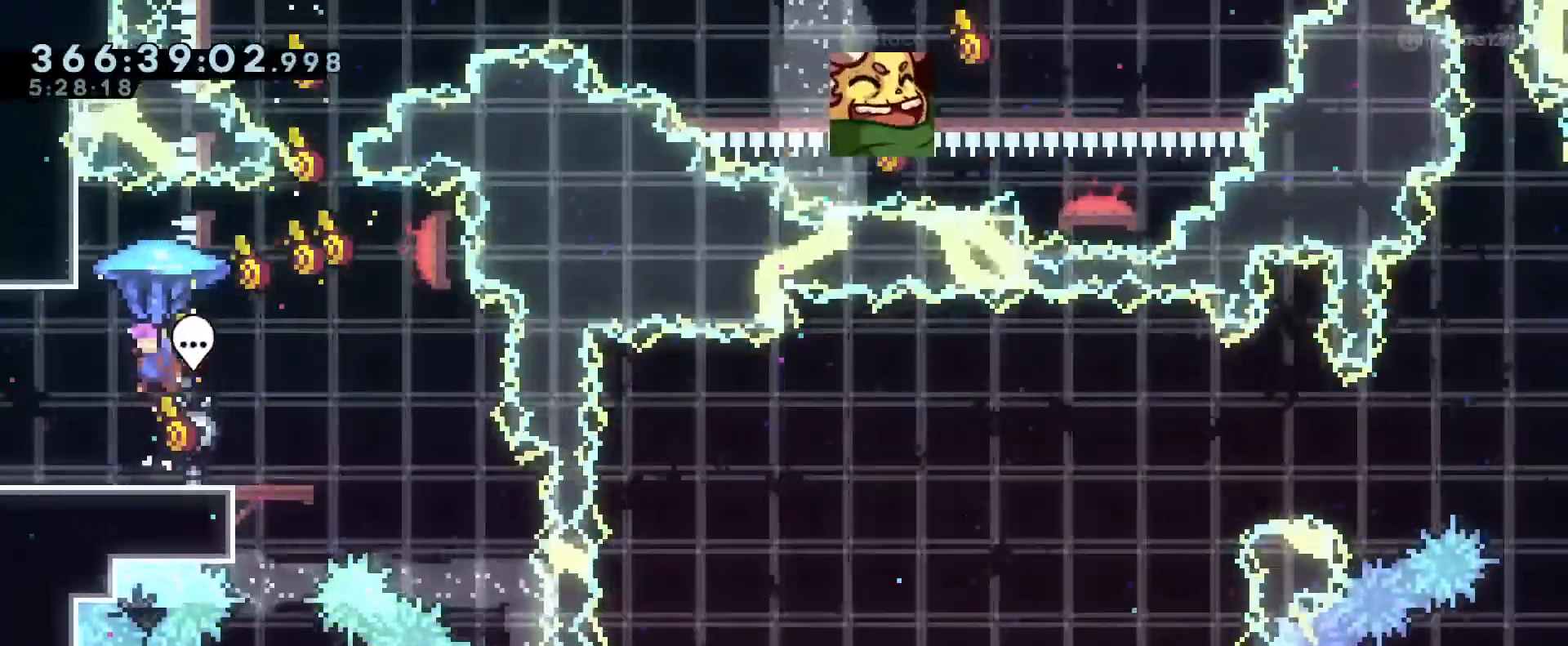
{"dt_ms": 501, "buttons": ["R1"], "left_stick": "center", "right_stick": "center", "events": []}